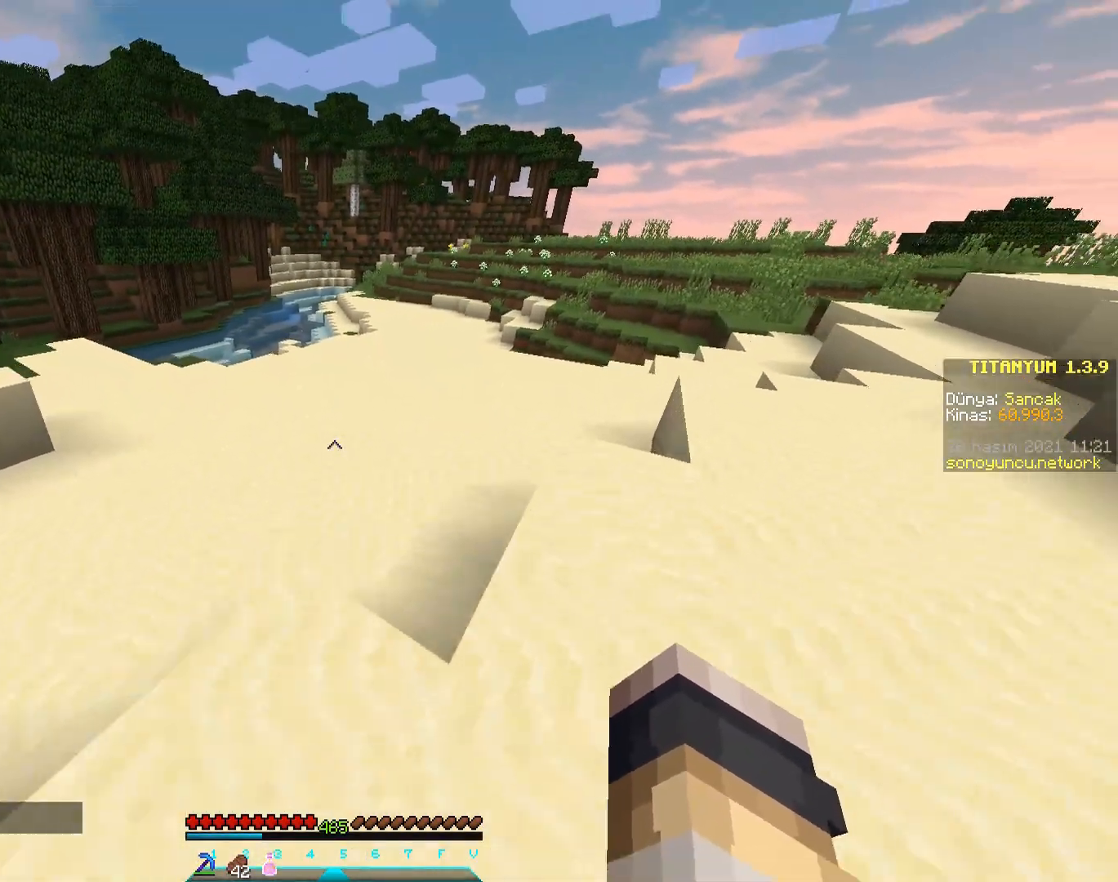
Gameplay with keyboard and mouse; each line is a JSON object with the keys and mouse buttons held at the frame after it. "events" lists presses ("down") and releases ("up") of "a", "d", "s", "space", "w", "mouse_left" and "mouse_right" between this image and that frame as [ms after this image, input, new state], when the widget could be followed in between. "mouse_left", "mouse_right" = the "left", "right" buttons of the "mouse" list. No other keys are recorded. Fast repeated clicks can show as one long hold. Mouse movement is not recorded.
{"keys": ["w"], "mouse": [], "events": []}
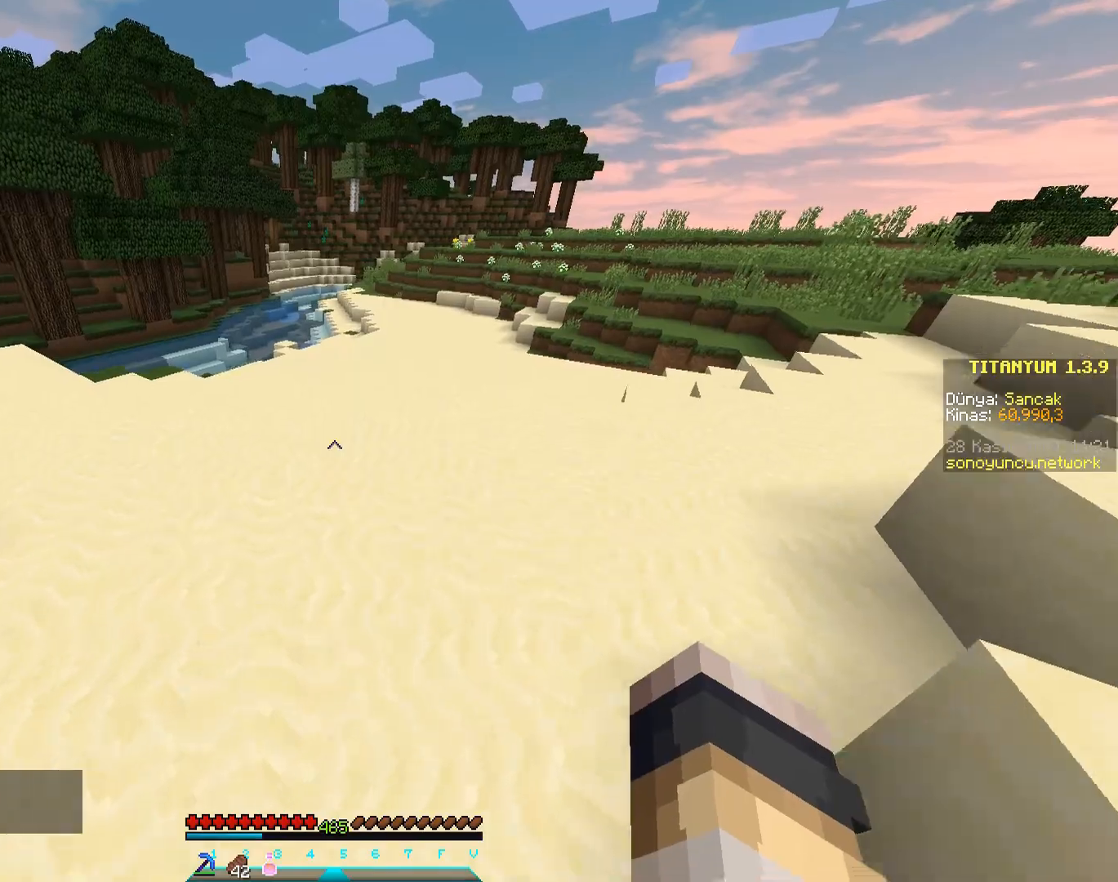
{"keys": ["w"], "mouse": [], "events": []}
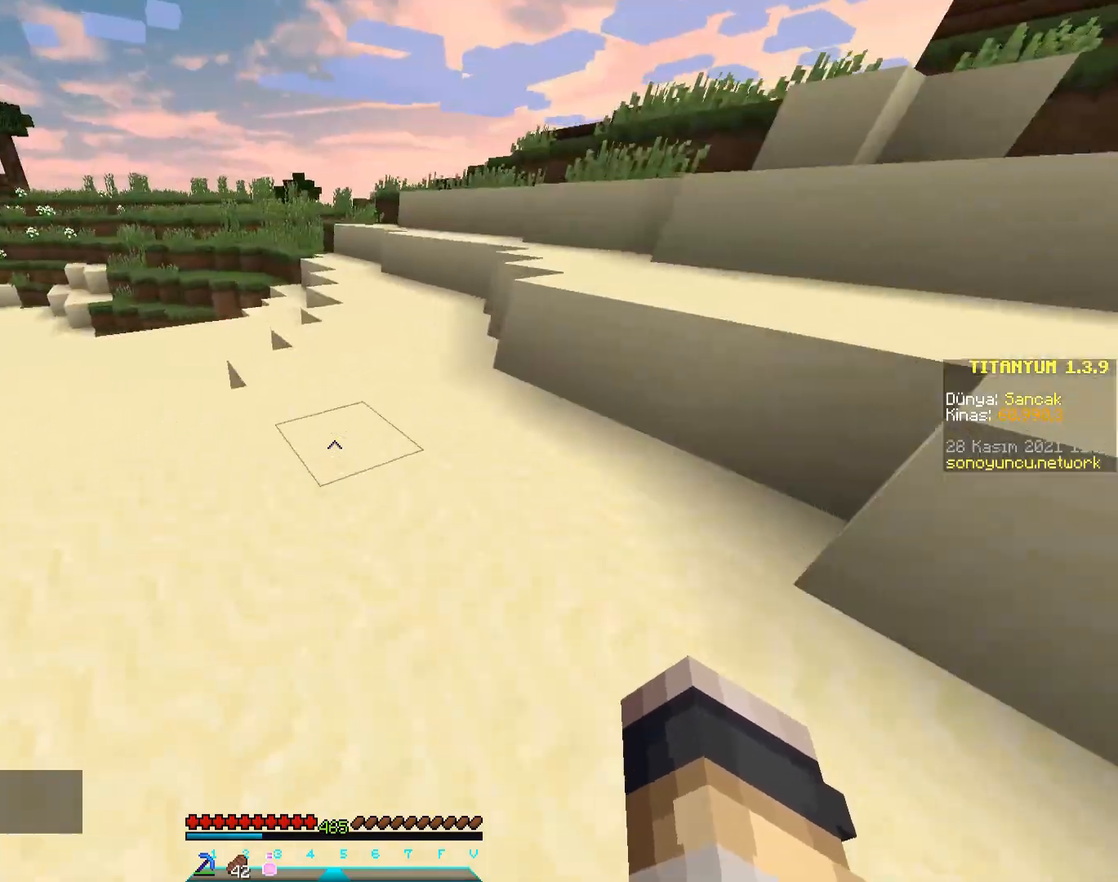
{"keys": ["w"], "mouse": [], "events": []}
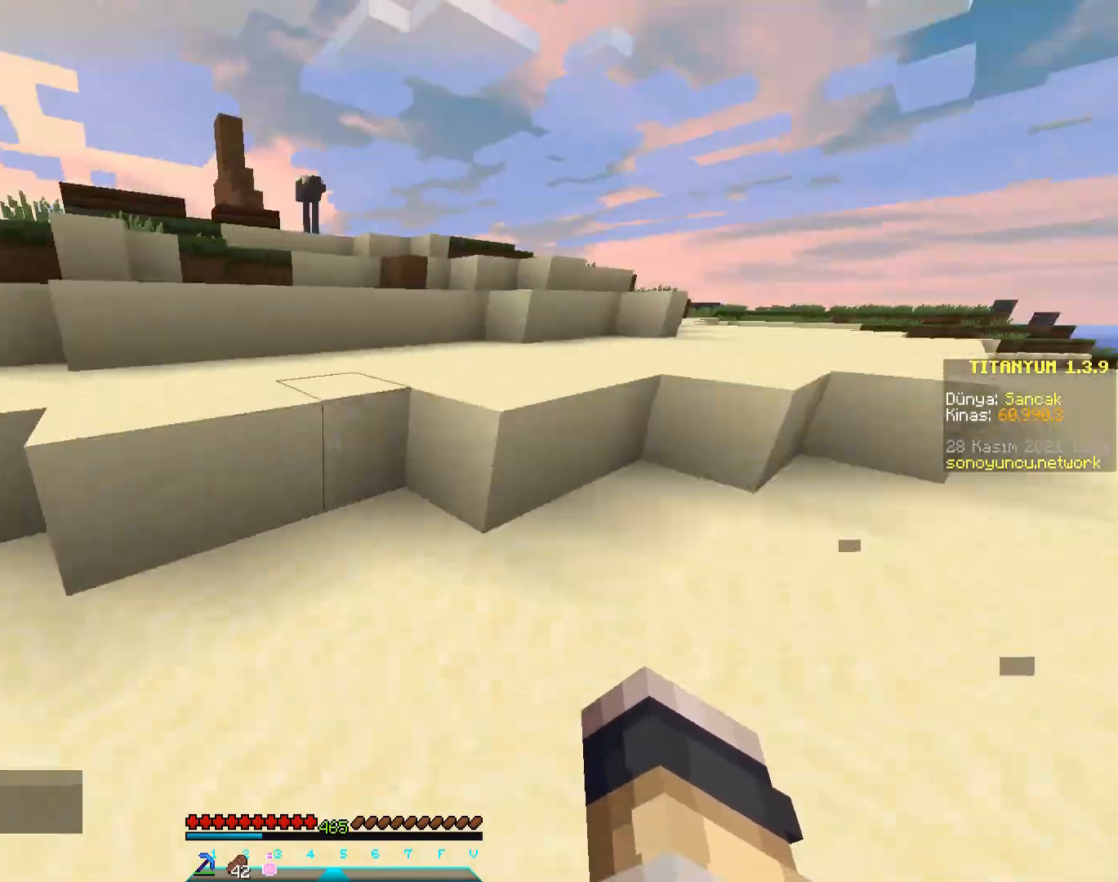
{"keys": ["w"], "mouse": [], "events": [[150, "space", "down"], [267, "space", "up"]]}
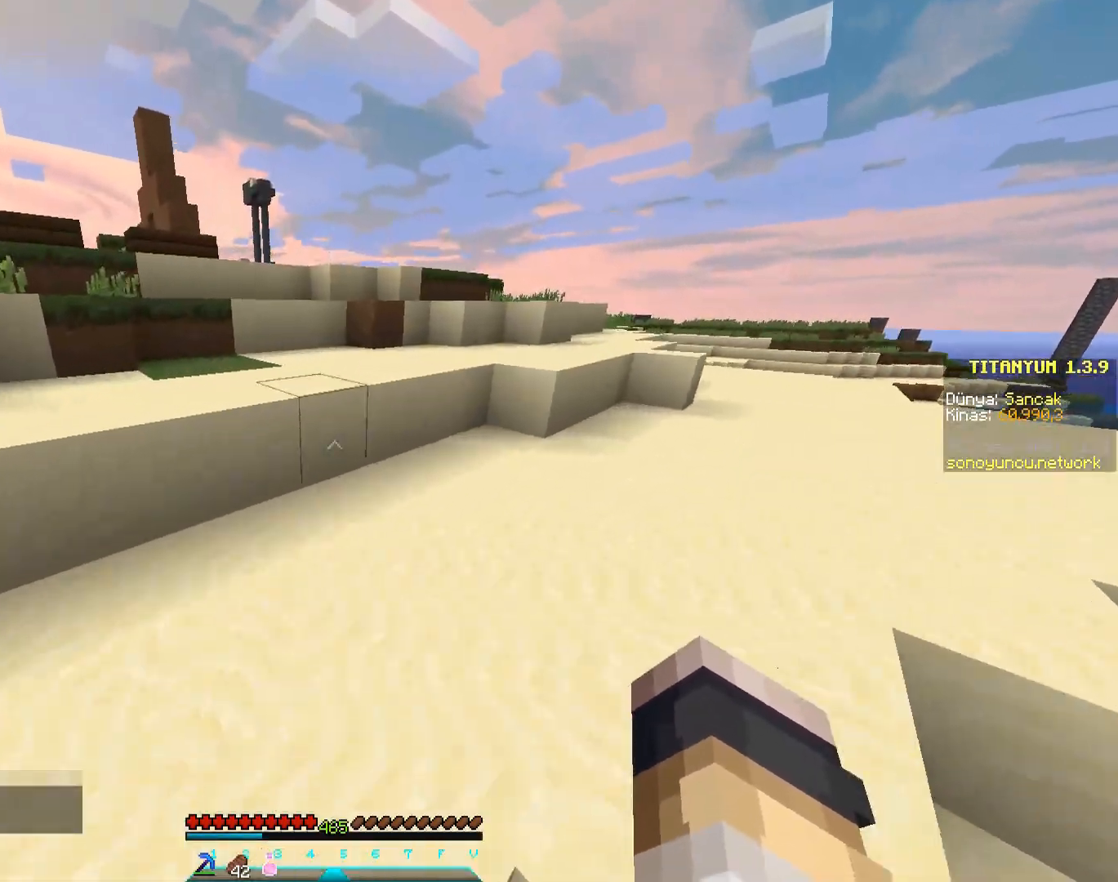
{"keys": ["space", "w"], "mouse": [], "events": [[317, "space", "down"]]}
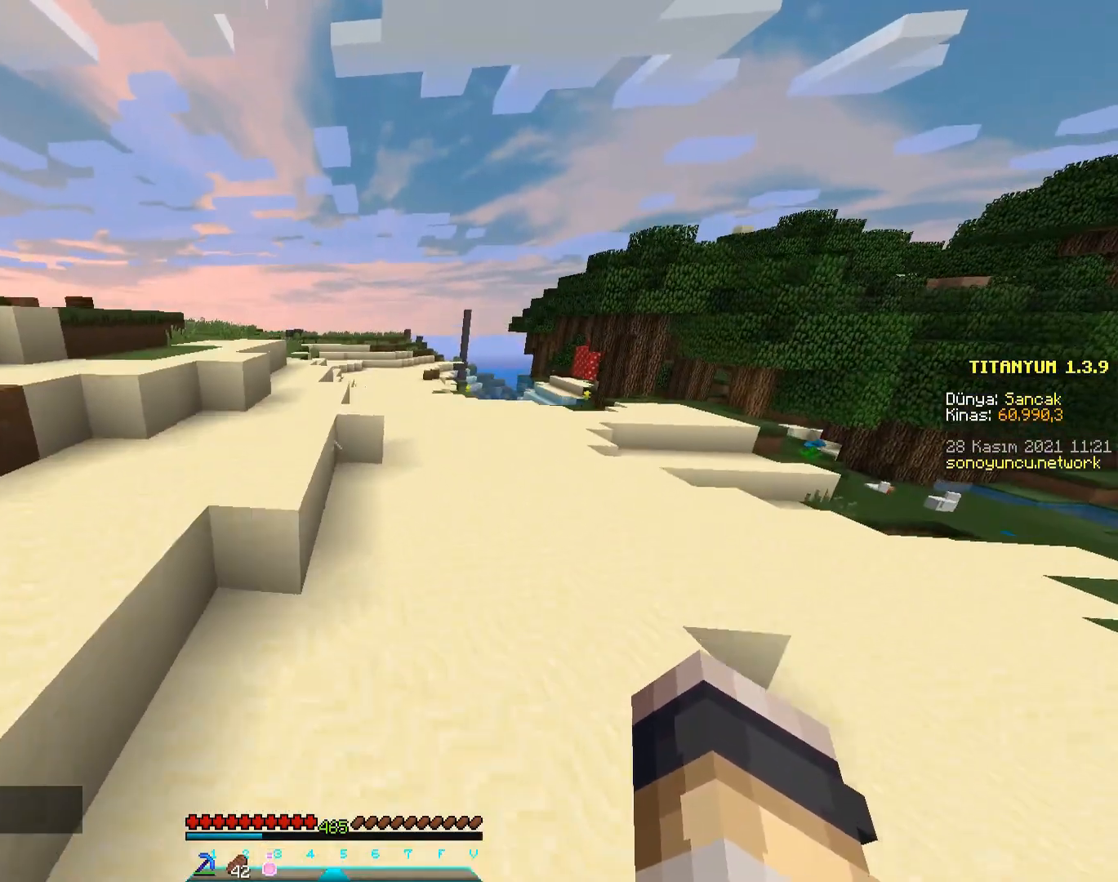
{"keys": ["w"], "mouse": [], "events": [[33, "space", "up"]]}
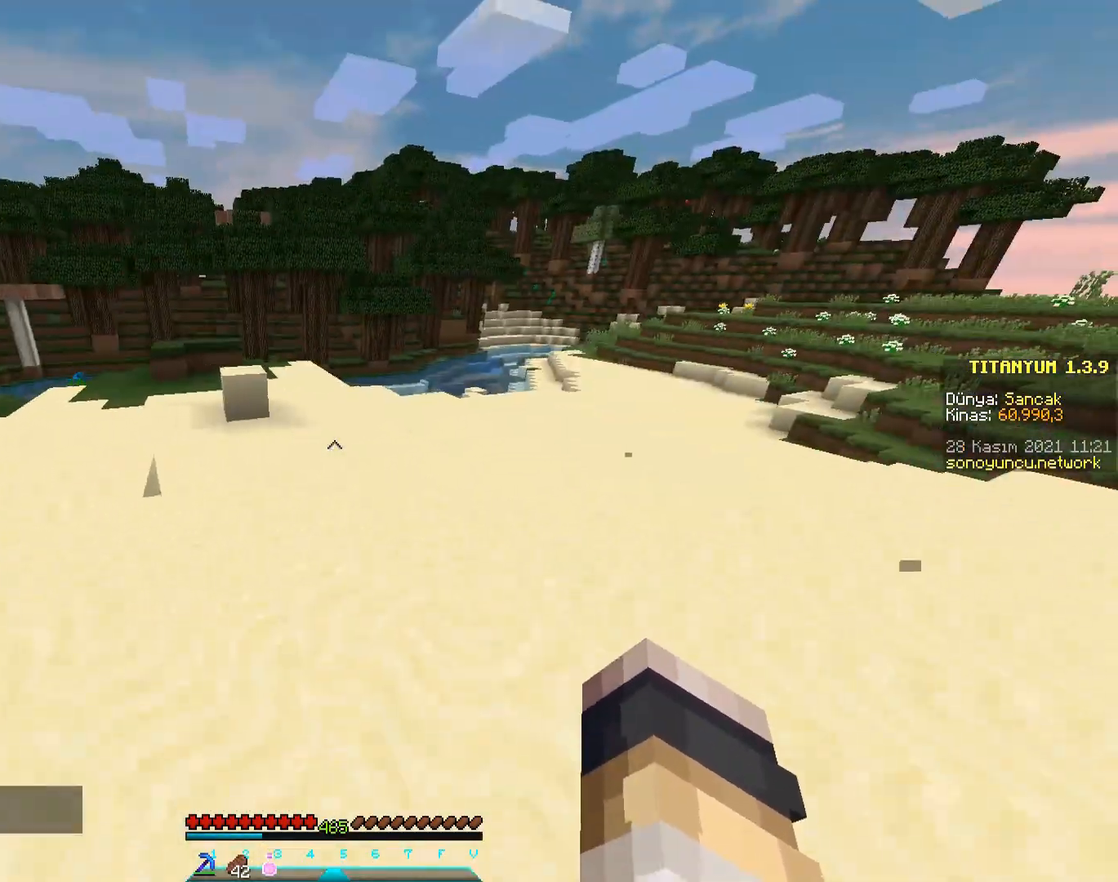
{"keys": ["w"], "mouse": [], "events": []}
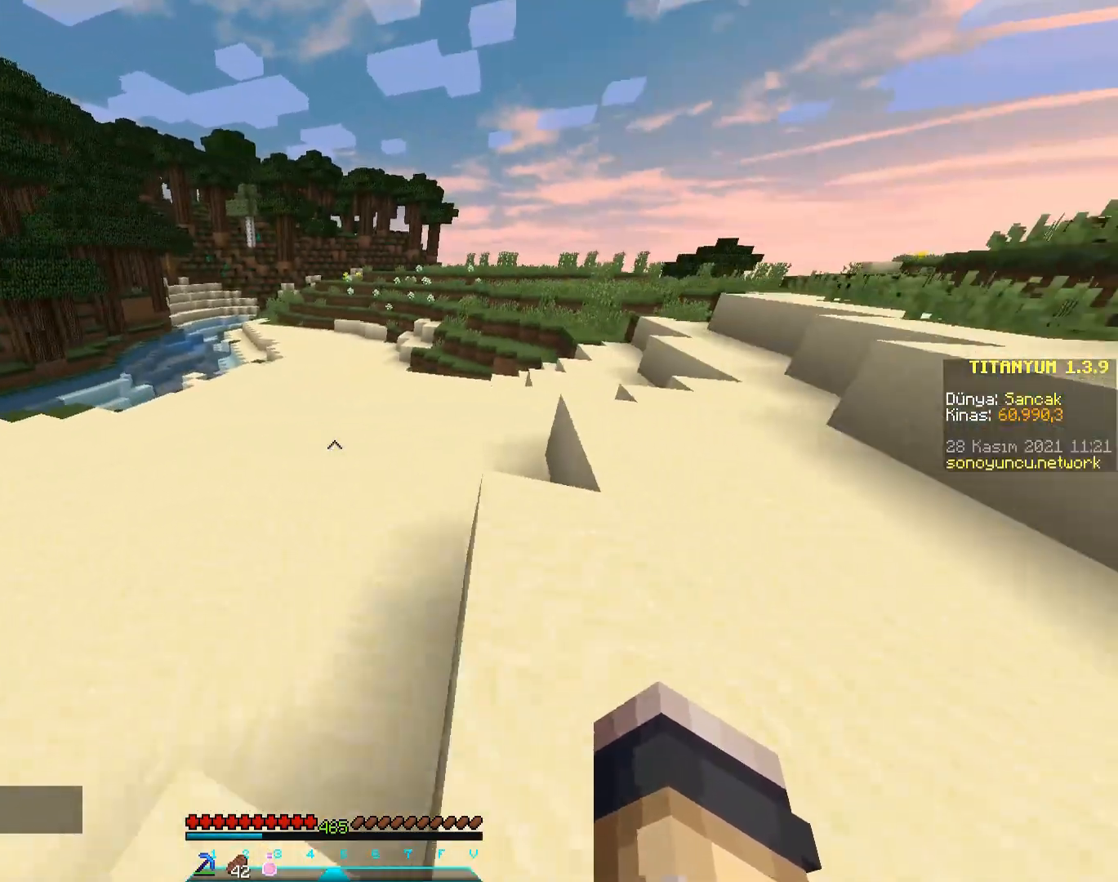
{"keys": ["space", "w"], "mouse": [], "events": [[184, "space", "down"]]}
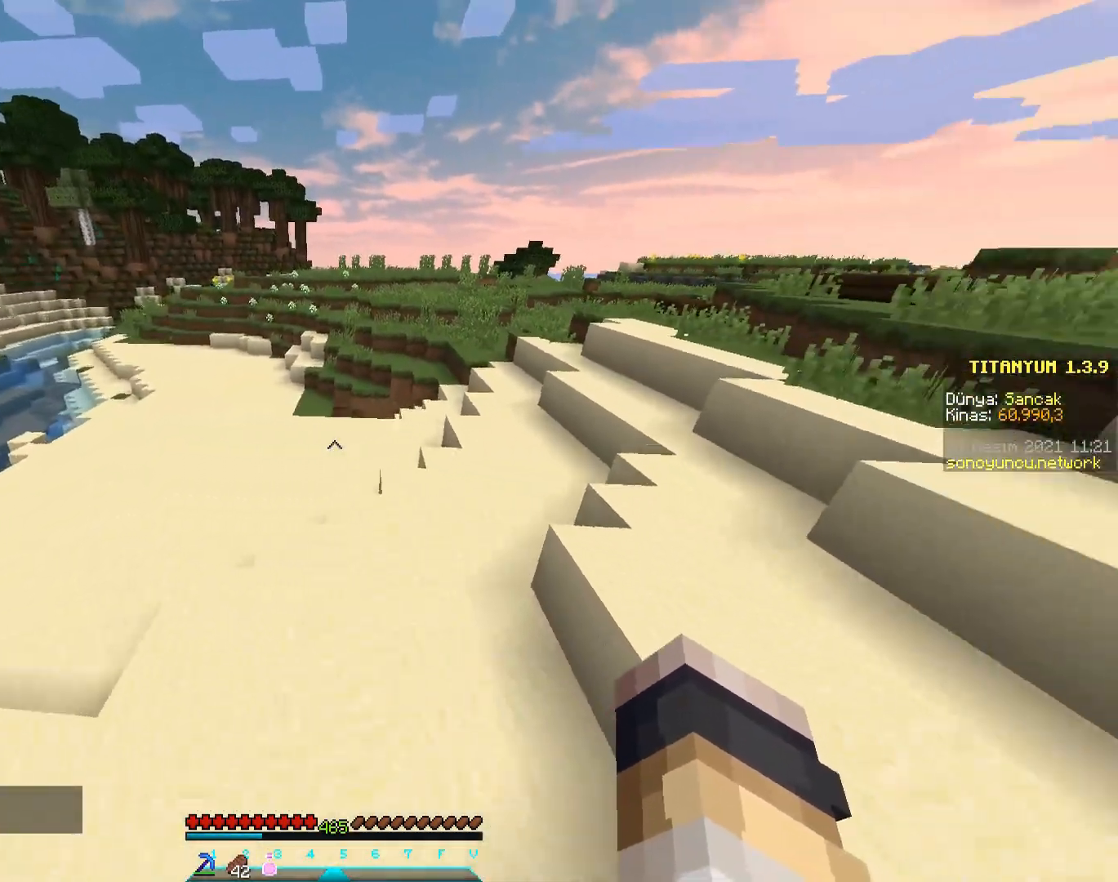
{"keys": ["w"], "mouse": [], "events": [[33, "space", "up"]]}
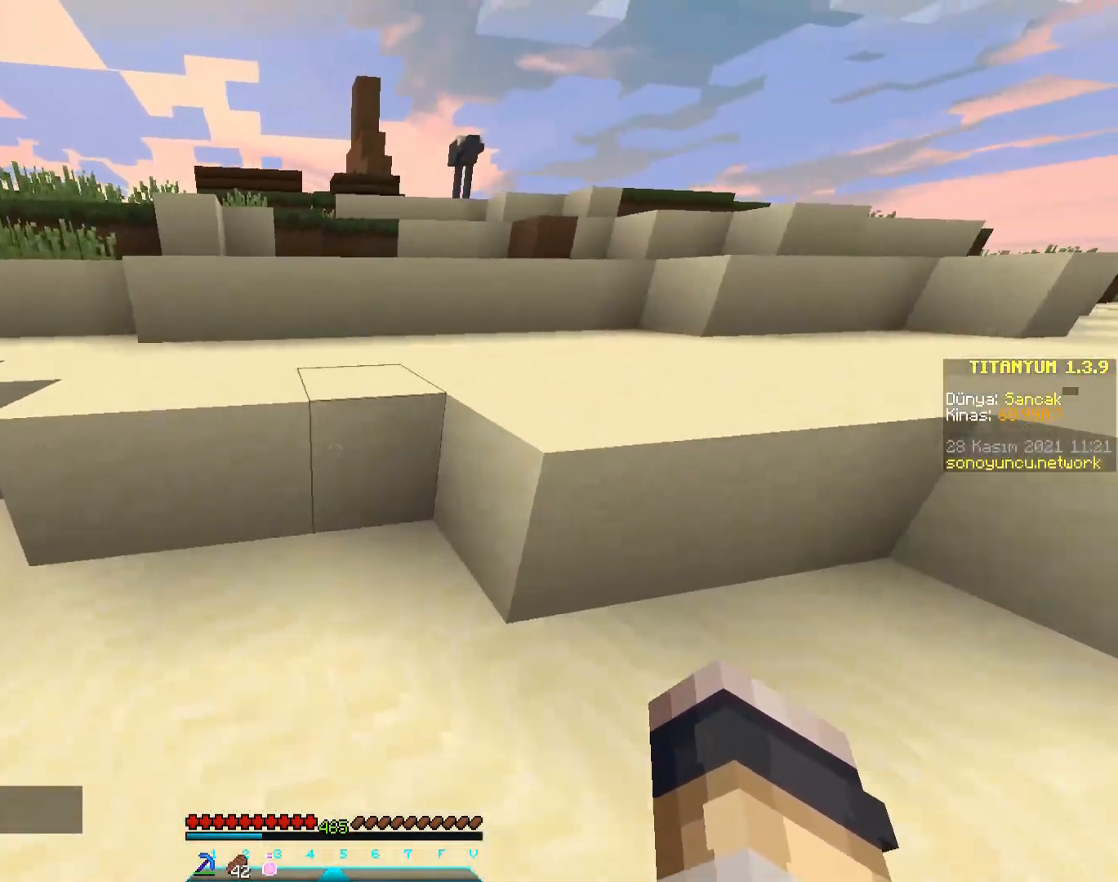
{"keys": ["w"], "mouse": [], "events": [[167, "space", "down"], [401, "space", "up"]]}
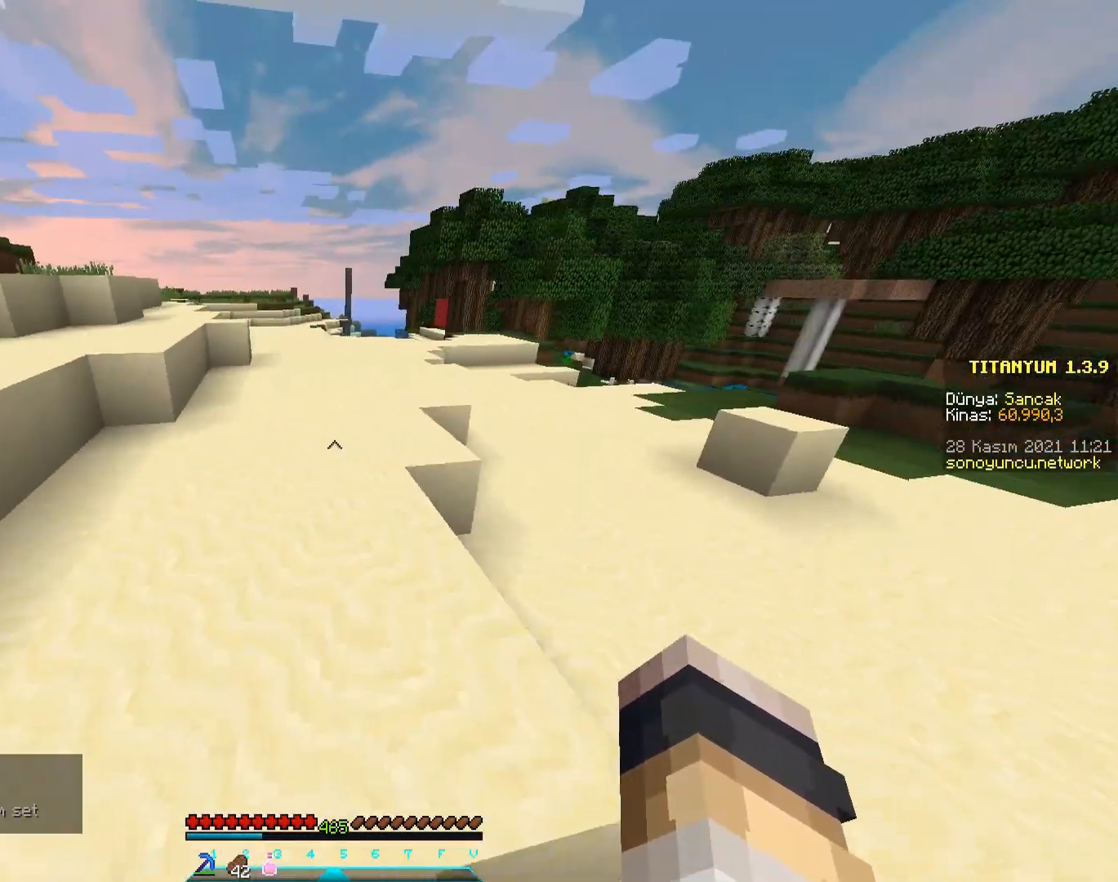
{"keys": ["space", "w"], "mouse": [], "events": [[283, "space", "down"]]}
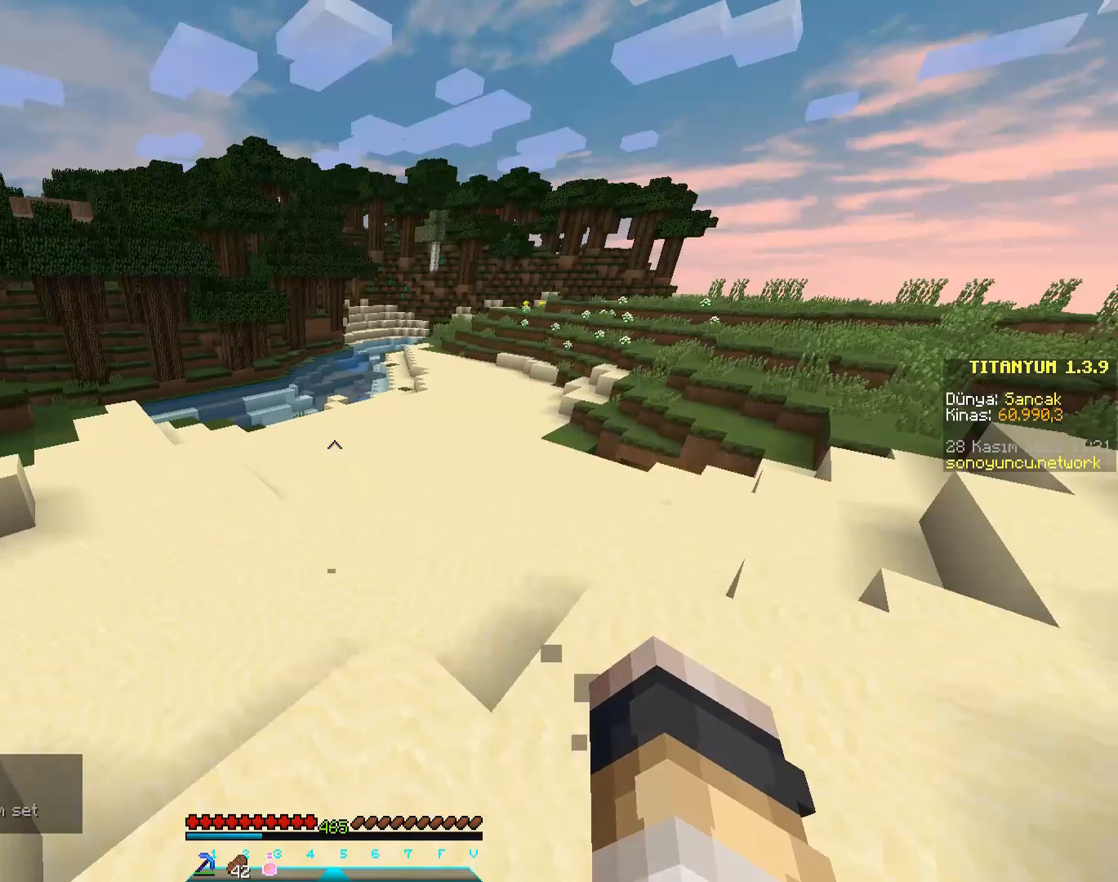
{"keys": ["space", "w"], "mouse": [], "events": [[17, "space", "up"], [434, "space", "down"]]}
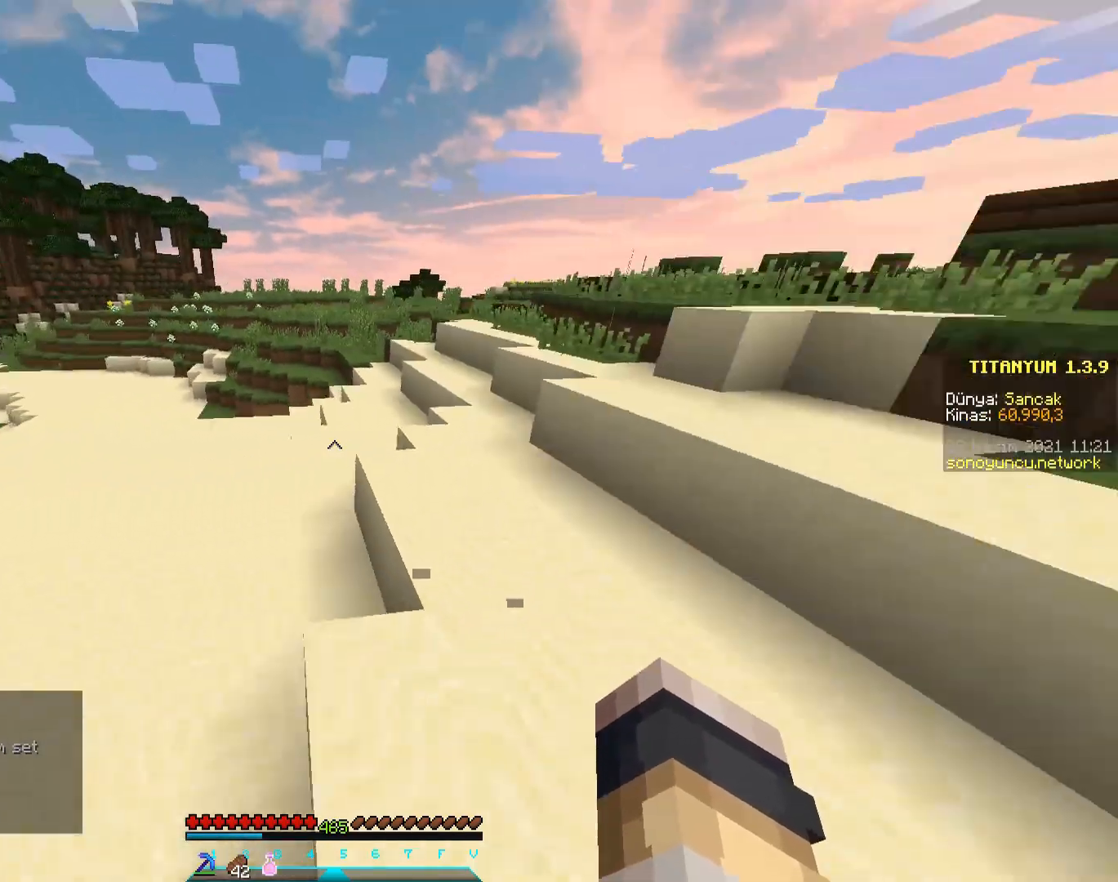
{"keys": ["w"], "mouse": [], "events": [[200, "space", "up"]]}
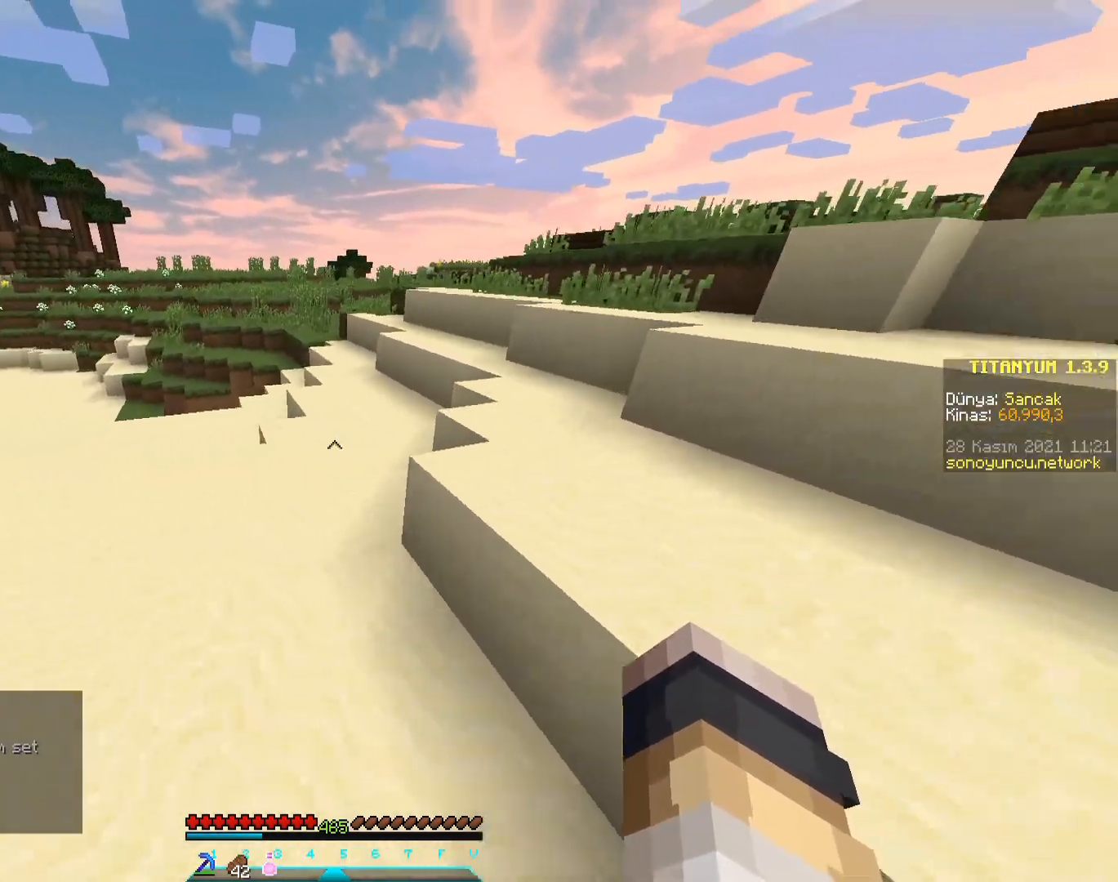
{"keys": ["w"], "mouse": [], "events": [[200, "space", "down"], [417, "space", "up"]]}
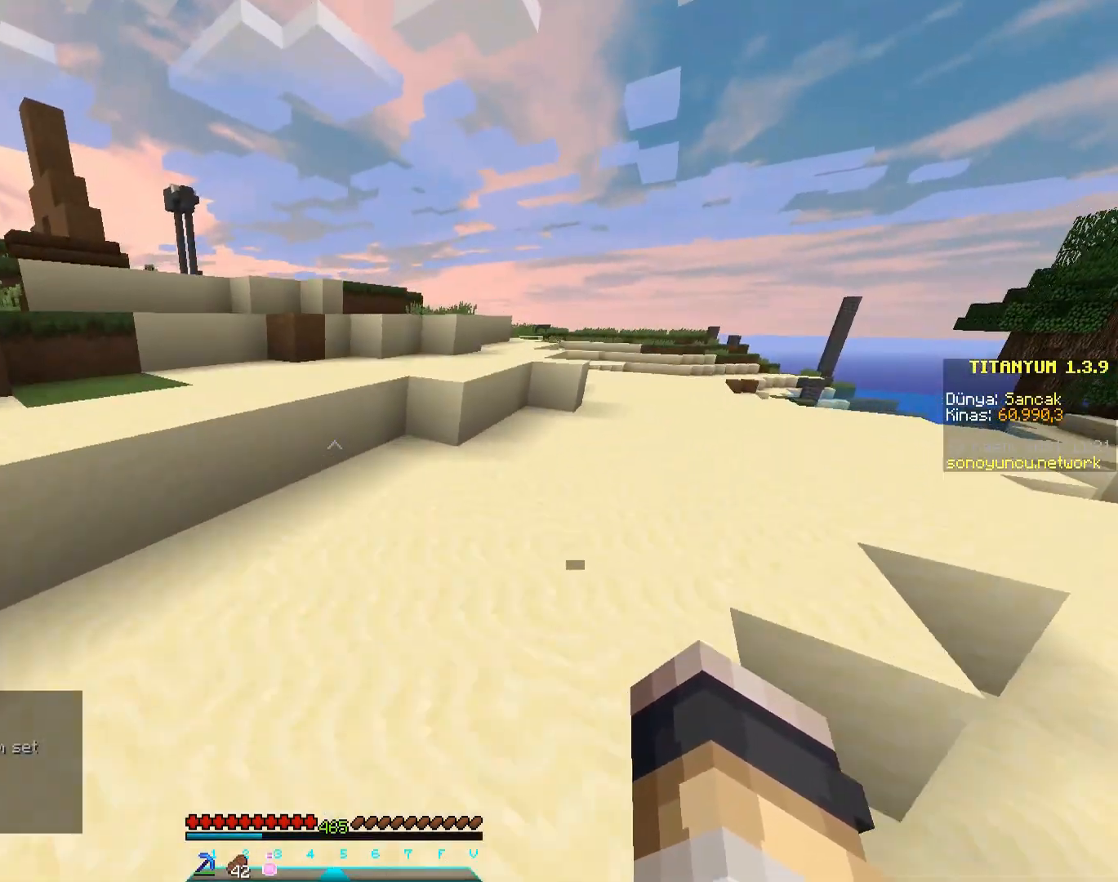
{"keys": ["w"], "mouse": [], "events": []}
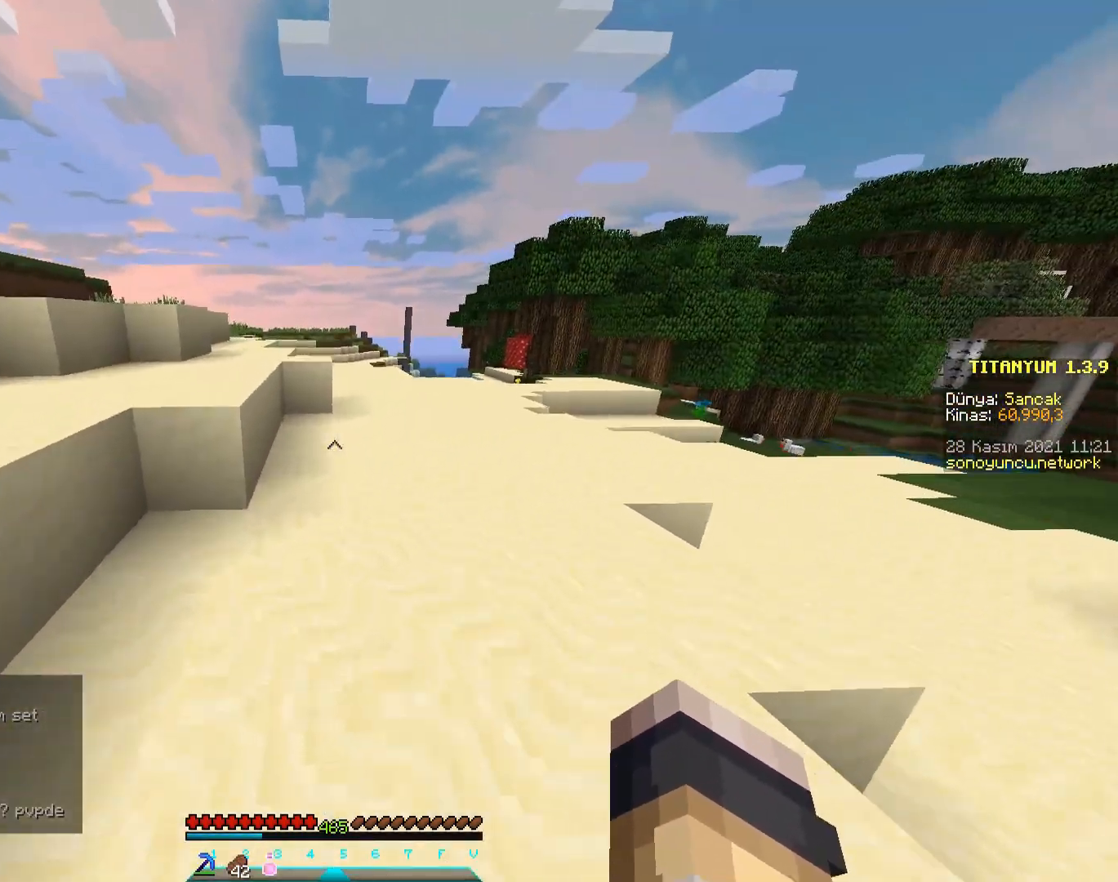
{"keys": ["w"], "mouse": [], "events": []}
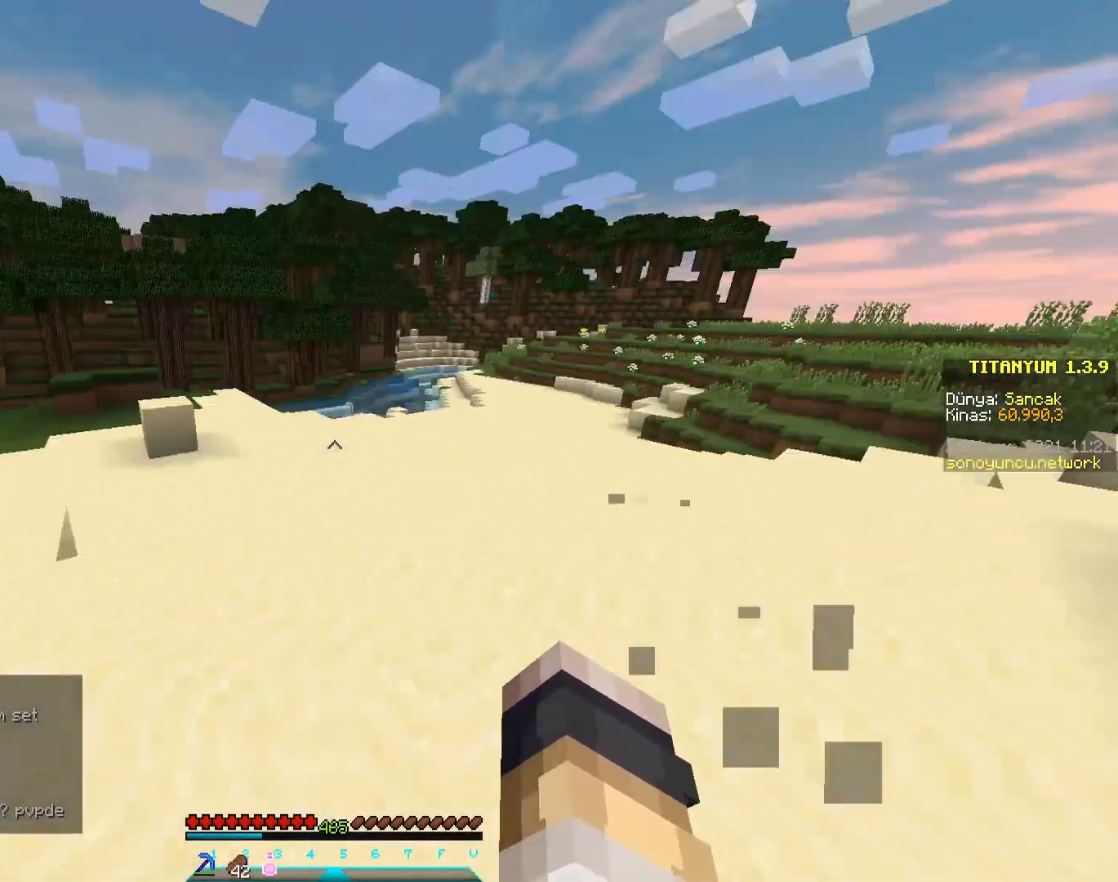
{"keys": ["w"], "mouse": [], "events": []}
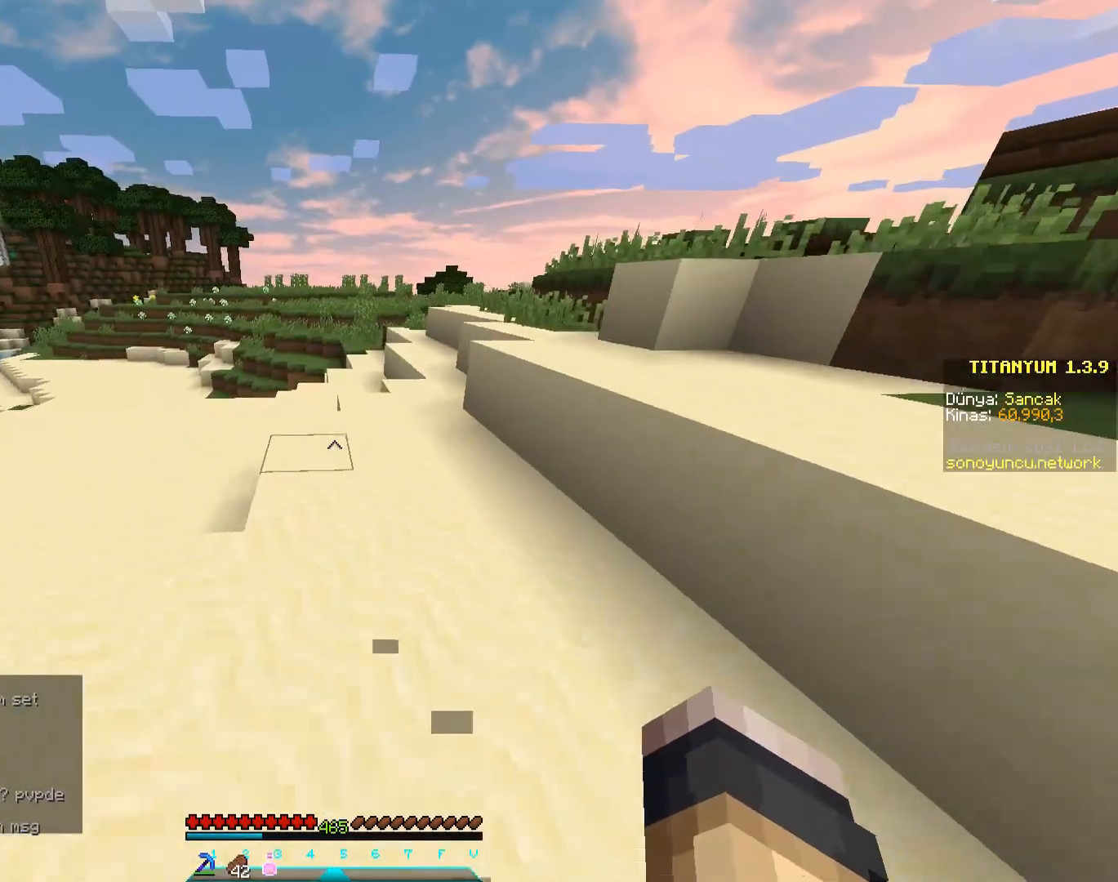
{"keys": ["w"], "mouse": [], "events": []}
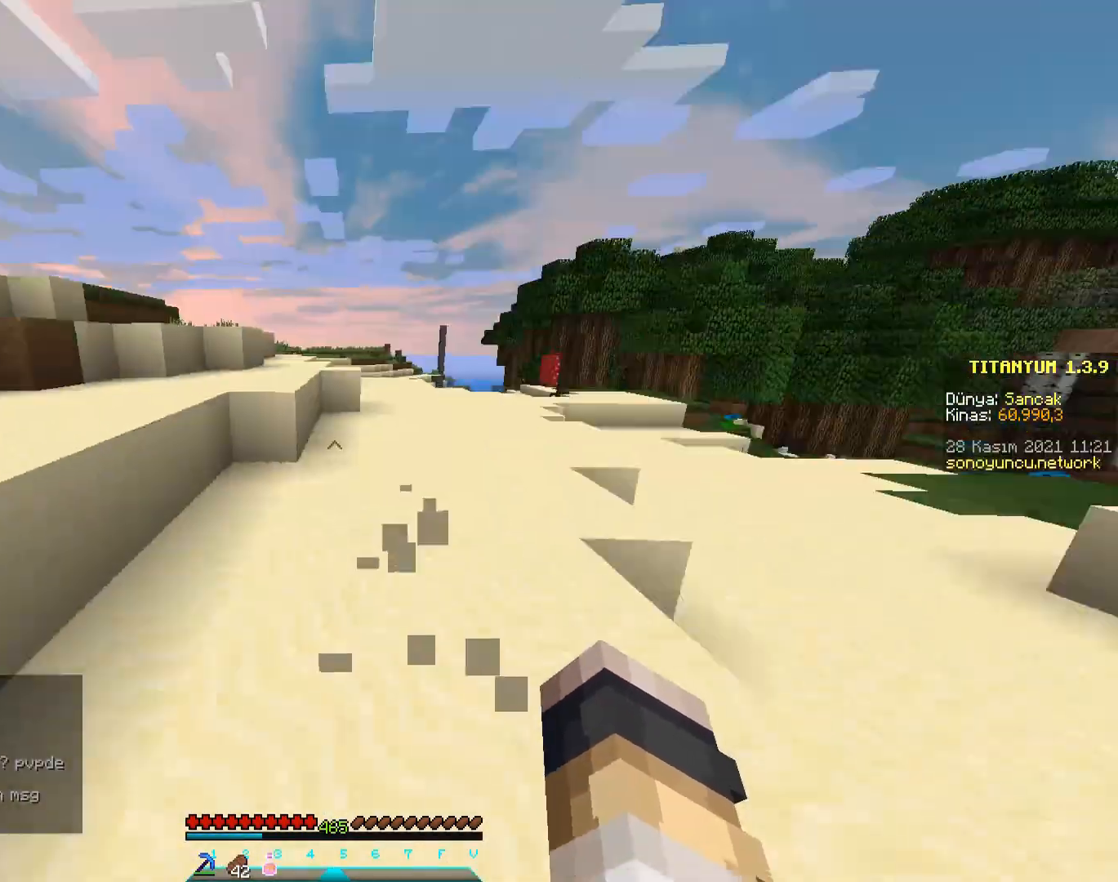
{"keys": [], "mouse": [], "events": [[133, "w", "up"]]}
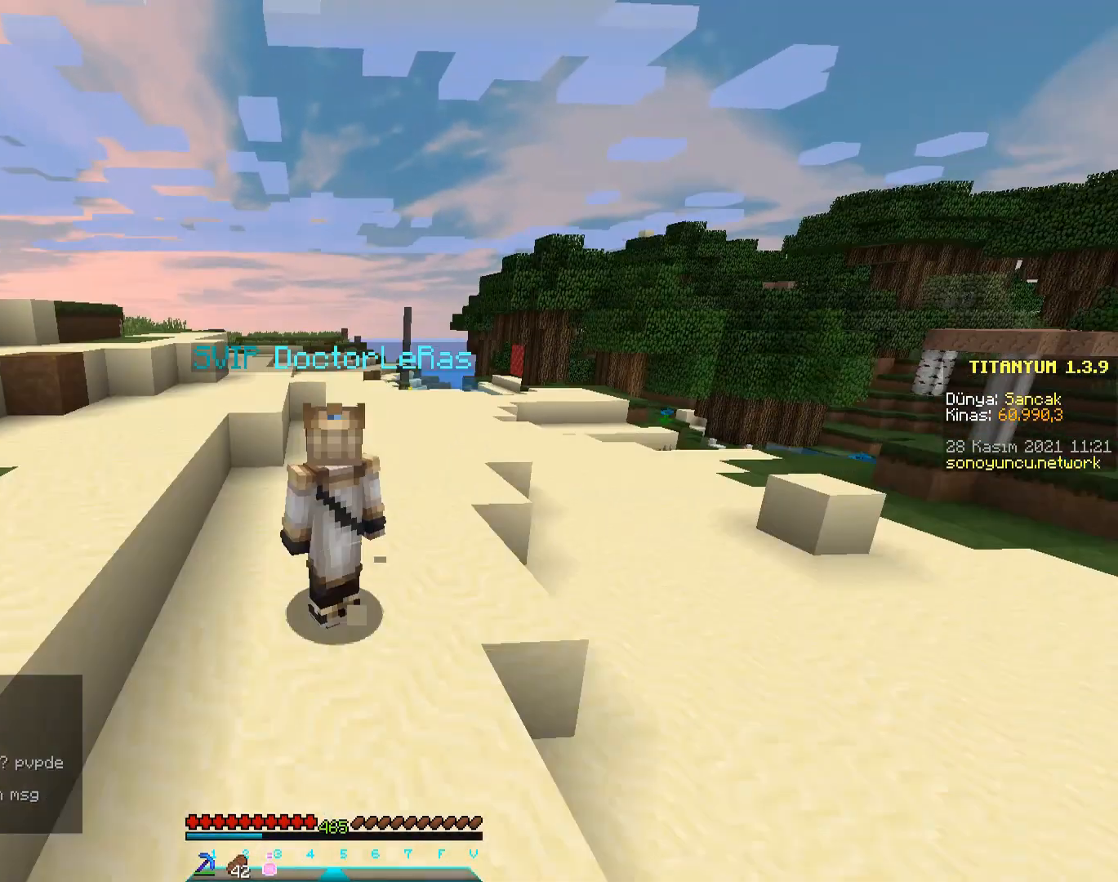
{"keys": [], "mouse": [], "events": []}
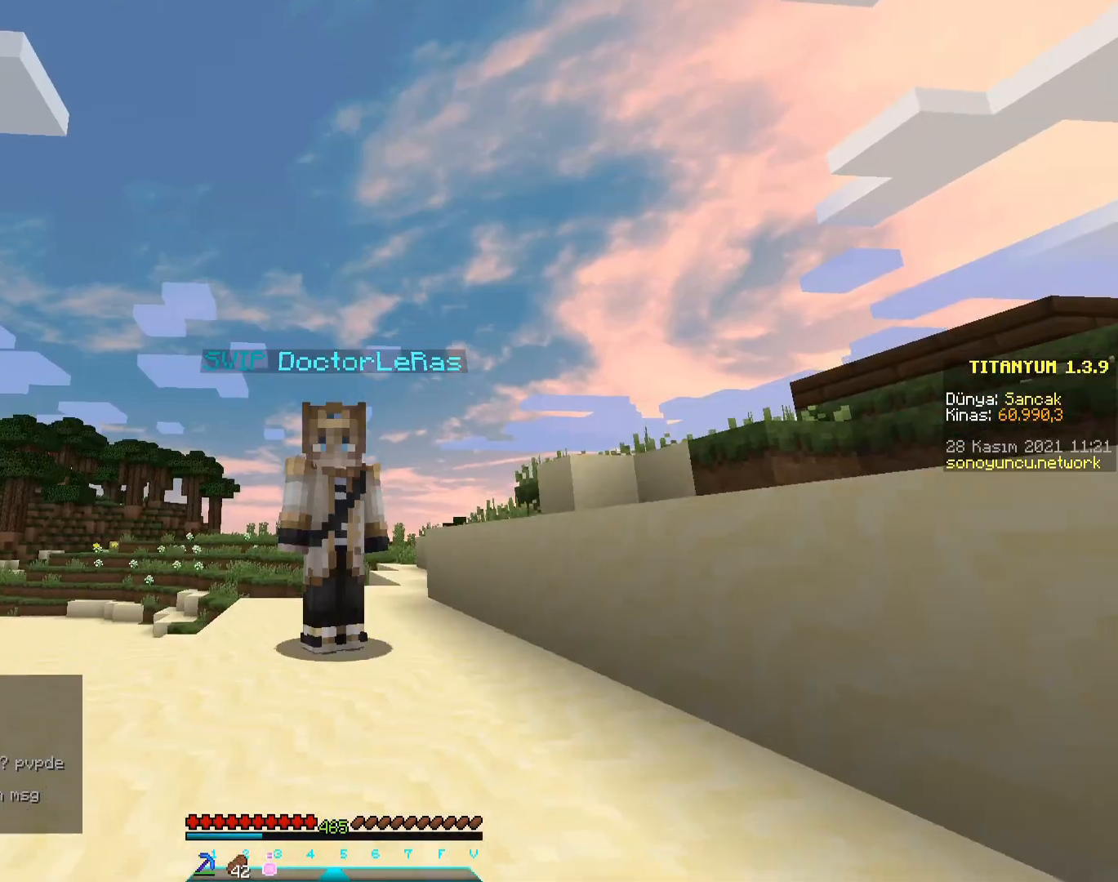
{"keys": [], "mouse": [], "events": []}
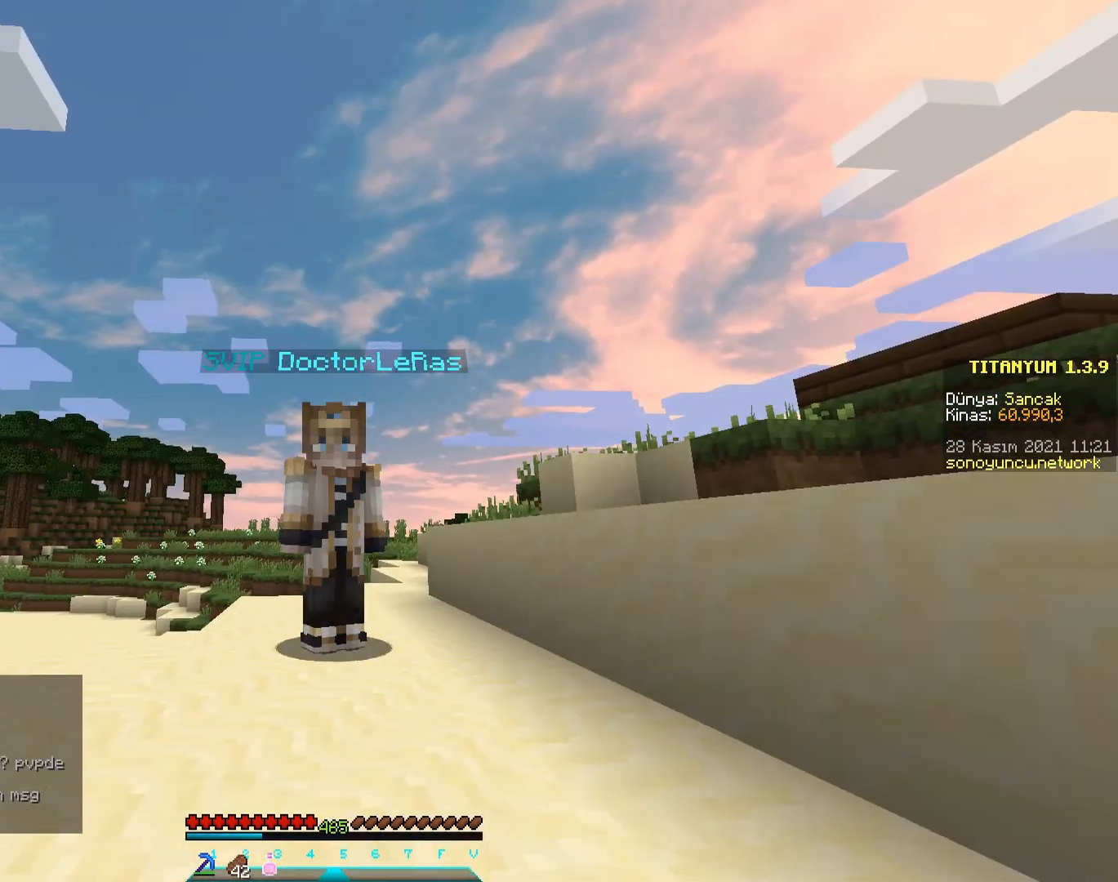
{"keys": [], "mouse": [], "events": []}
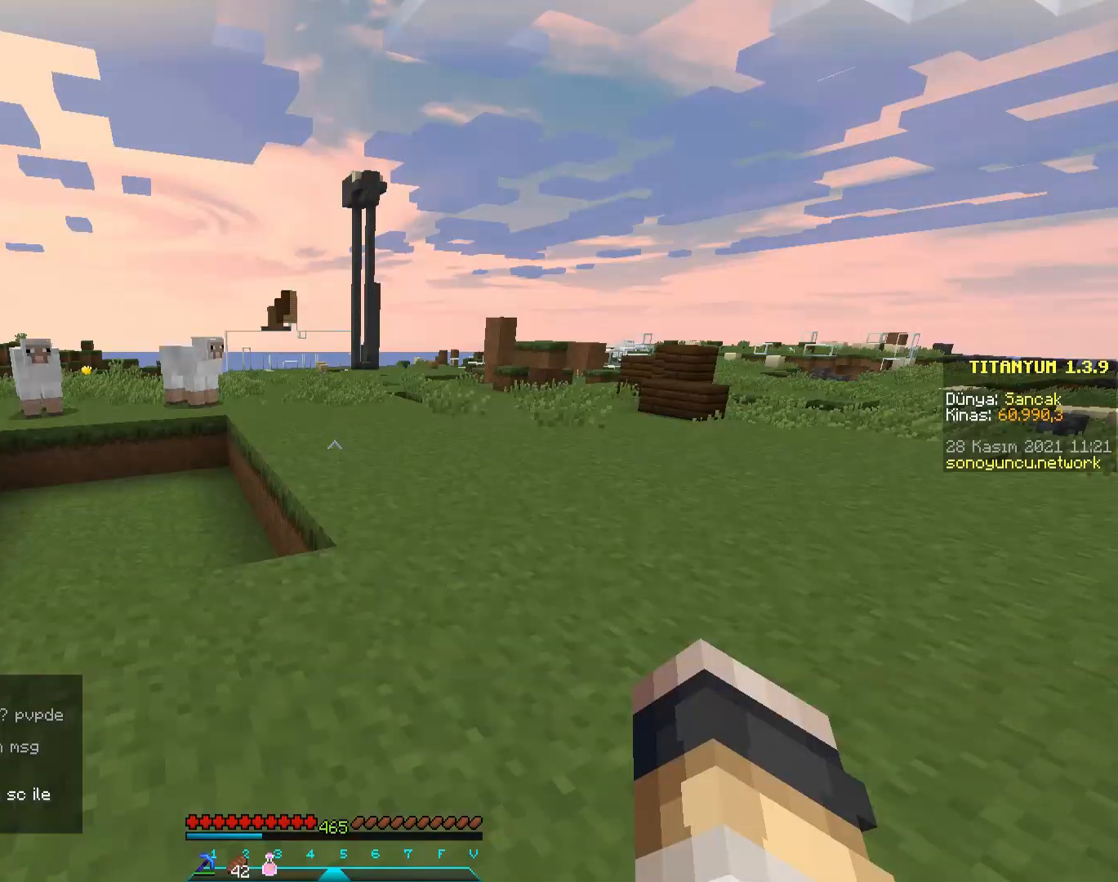
{"keys": ["w"], "mouse": [], "events": [[283, "w", "down"]]}
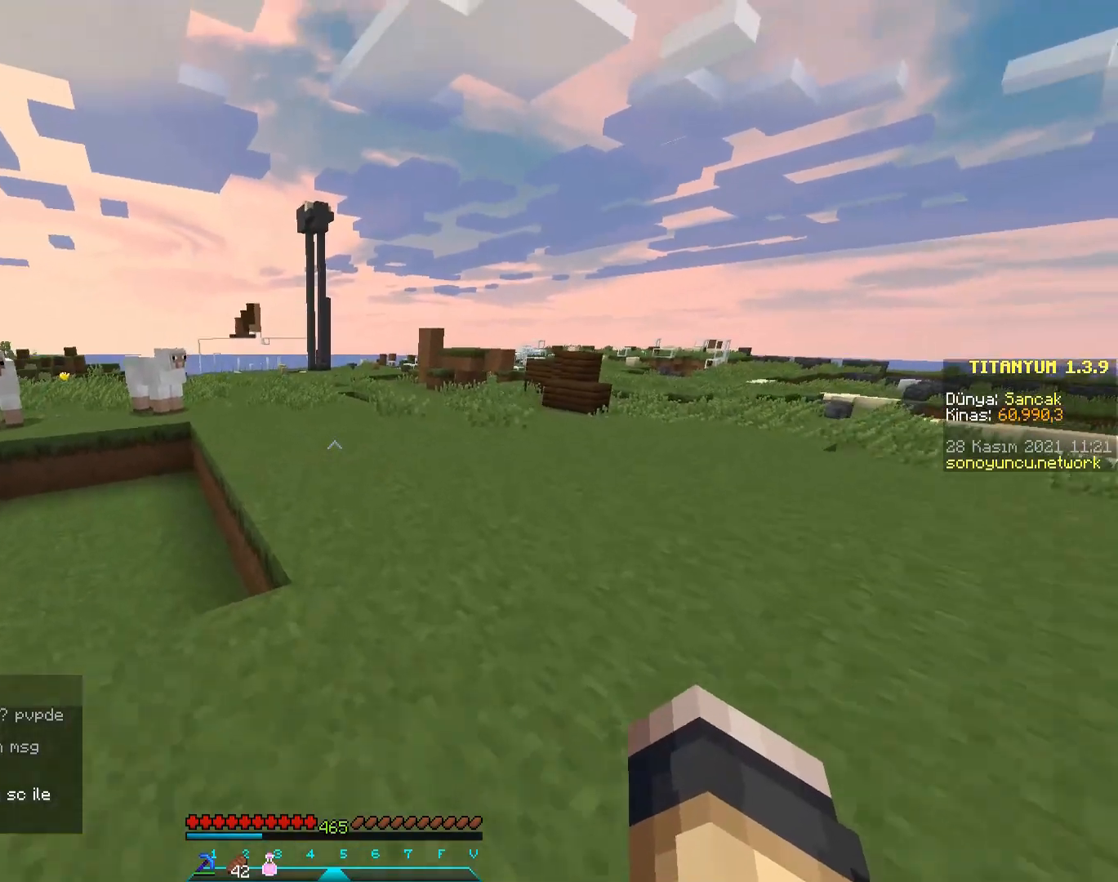
{"keys": ["space", "w"], "mouse": [], "events": [[84, "space", "down"]]}
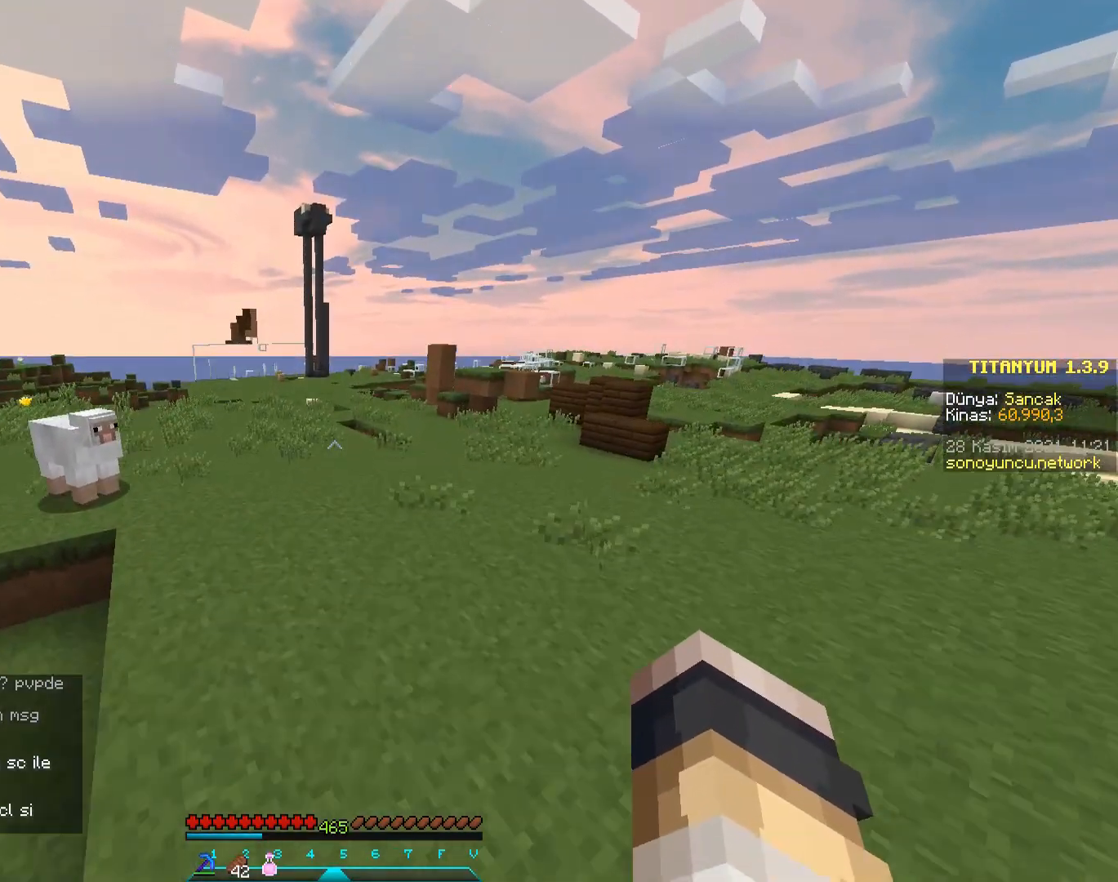
{"keys": ["space", "w"], "mouse": [], "events": []}
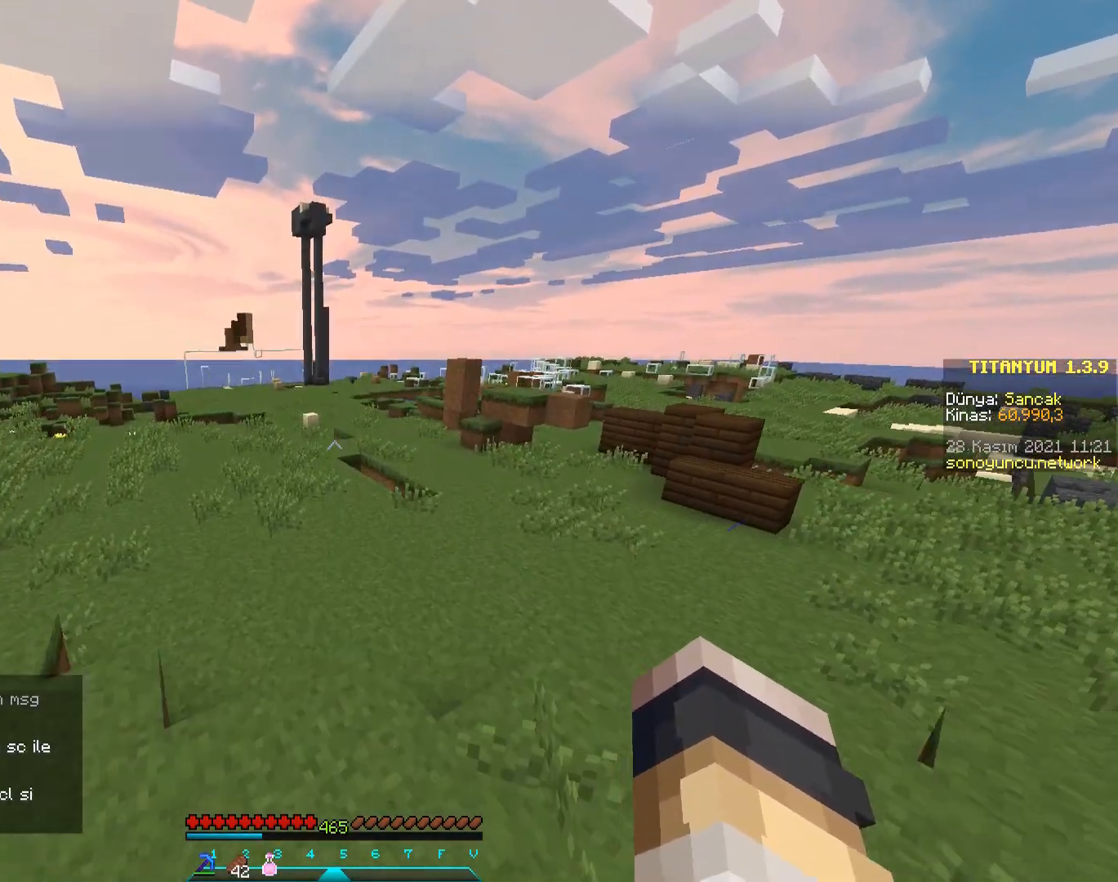
{"keys": ["space", "w"], "mouse": [], "events": []}
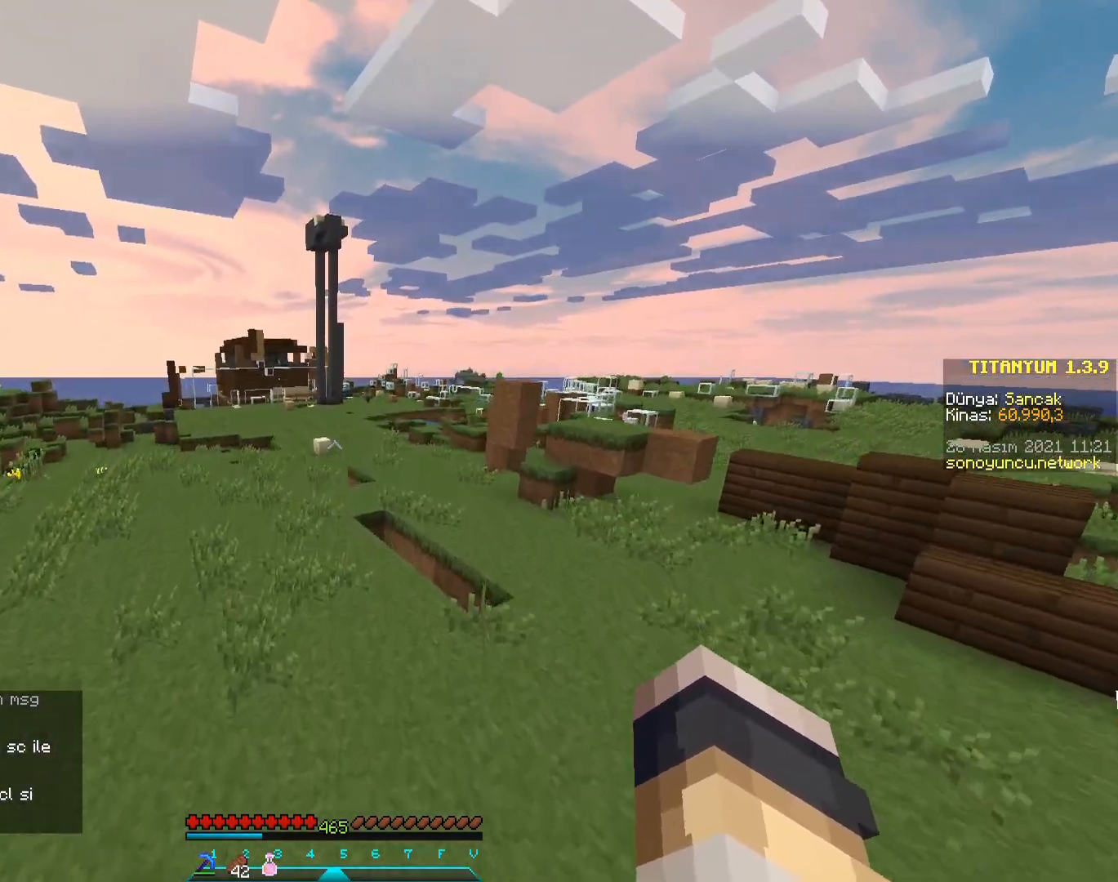
{"keys": ["space", "w"], "mouse": [], "events": []}
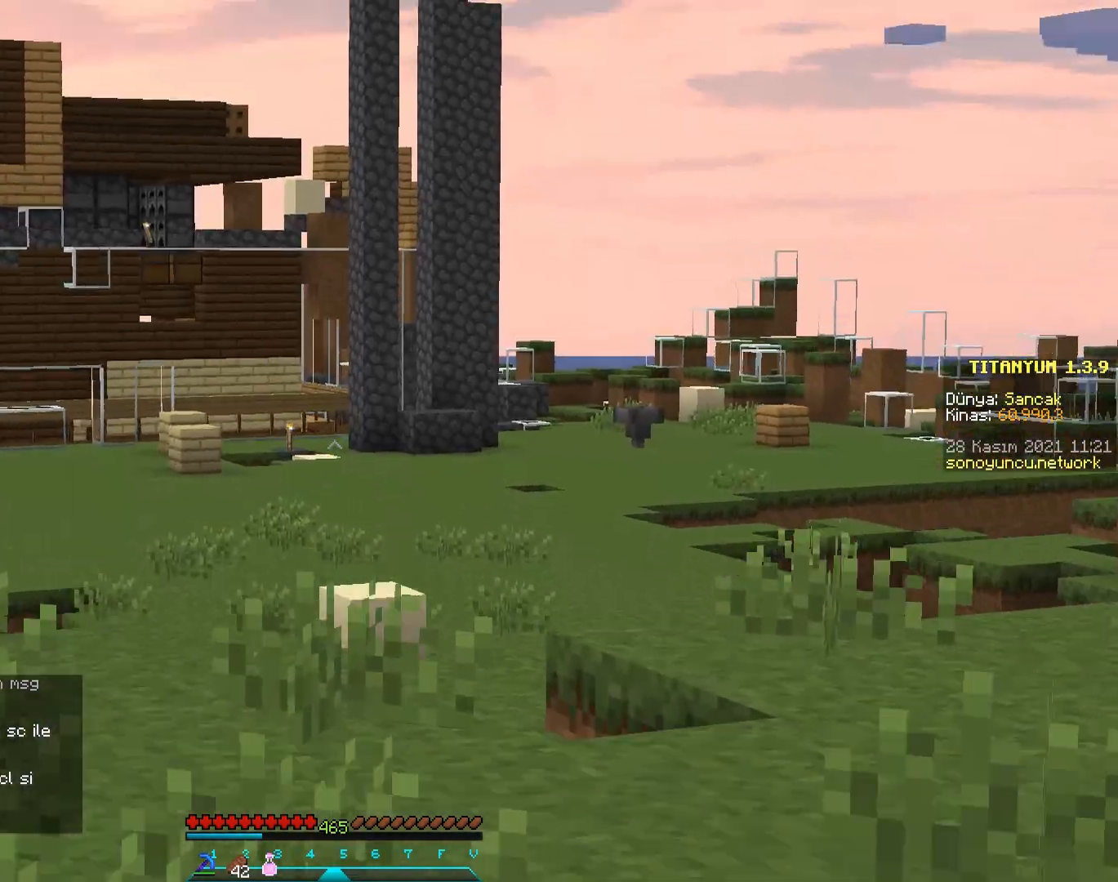
{"keys": ["space", "w"], "mouse": [], "events": [[250, "mouse_left", "down"], [350, "mouse_left", "up"], [417, "mouse_left", "down"], [501, "mouse_left", "up"]]}
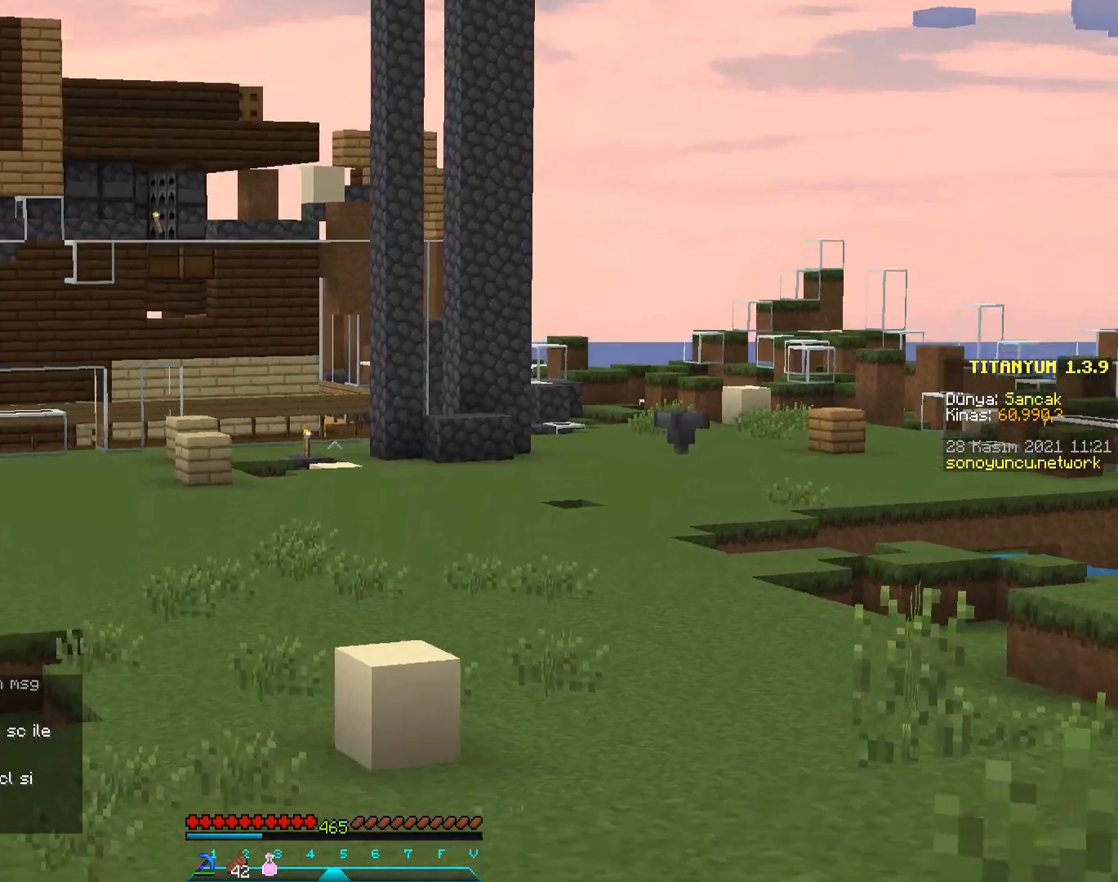
{"keys": ["space", "w"], "mouse": [], "events": [[66, "mouse_left", "down"], [150, "mouse_left", "up"], [217, "mouse_left", "down"], [317, "mouse_left", "up"], [383, "mouse_left", "down"], [467, "mouse_left", "up"]]}
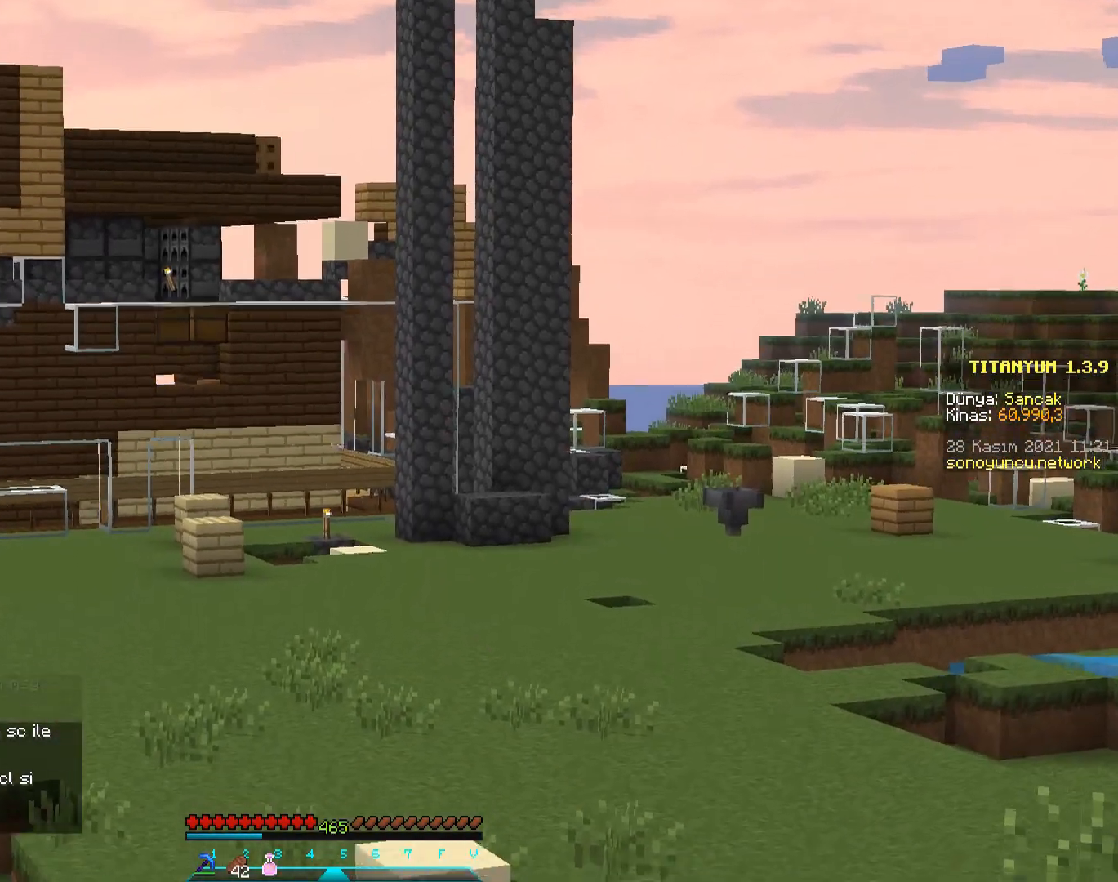
{"keys": ["space", "w"], "mouse": [], "events": [[33, "mouse_left", "down"], [150, "mouse_left", "up"], [234, "mouse_left", "down"], [317, "mouse_left", "up"], [401, "mouse_left", "down"], [501, "mouse_left", "up"]]}